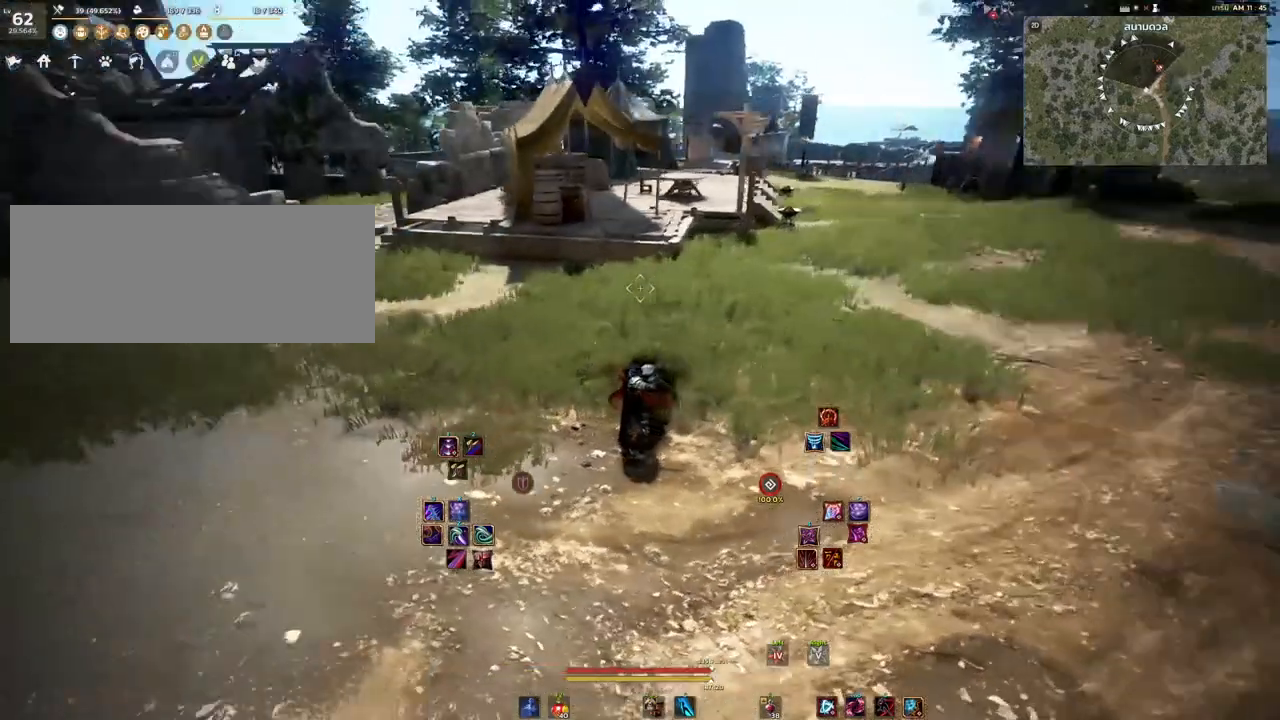
Gameplay with keyboard and mouse; each line is a JSON object with the keys and mouse buttons held at the frame after it. "events" lists presses ("down") and releases ("up") of "a", "d", "e", "f4", "q", "s", "shift", "space", "w", "mouse_left" and "mouse_right" between this image and that frame as [ms after this image, input, new state], when the widget could be followed in between. "mouse_left", "mouse_right" = the "left", "right" buttons of the "mouse" list. No other keys are recorded. Mouse movement is not recorded. Not read: other_keys.
{"keys": ["shift"], "mouse": [], "events": [[450, "shift", "down"]]}
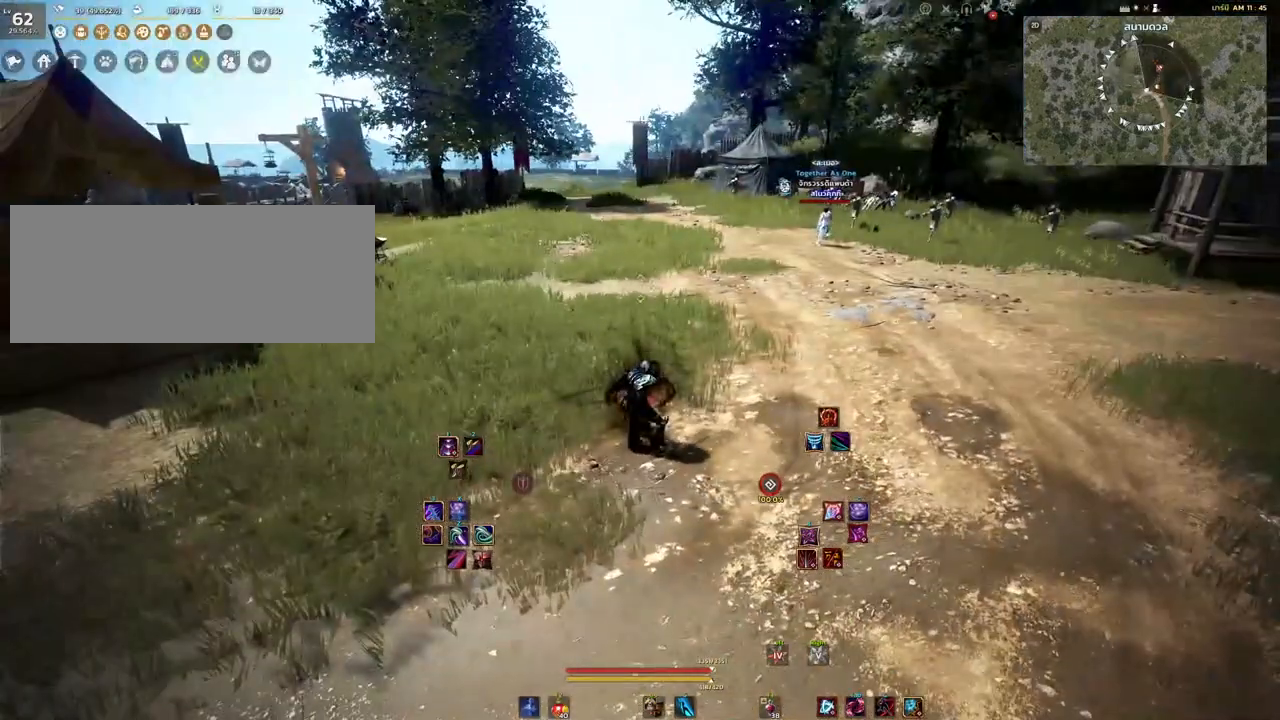
{"keys": [], "mouse": [], "events": [[100, "a", "down"], [183, "a", "up"], [183, "shift", "up"]]}
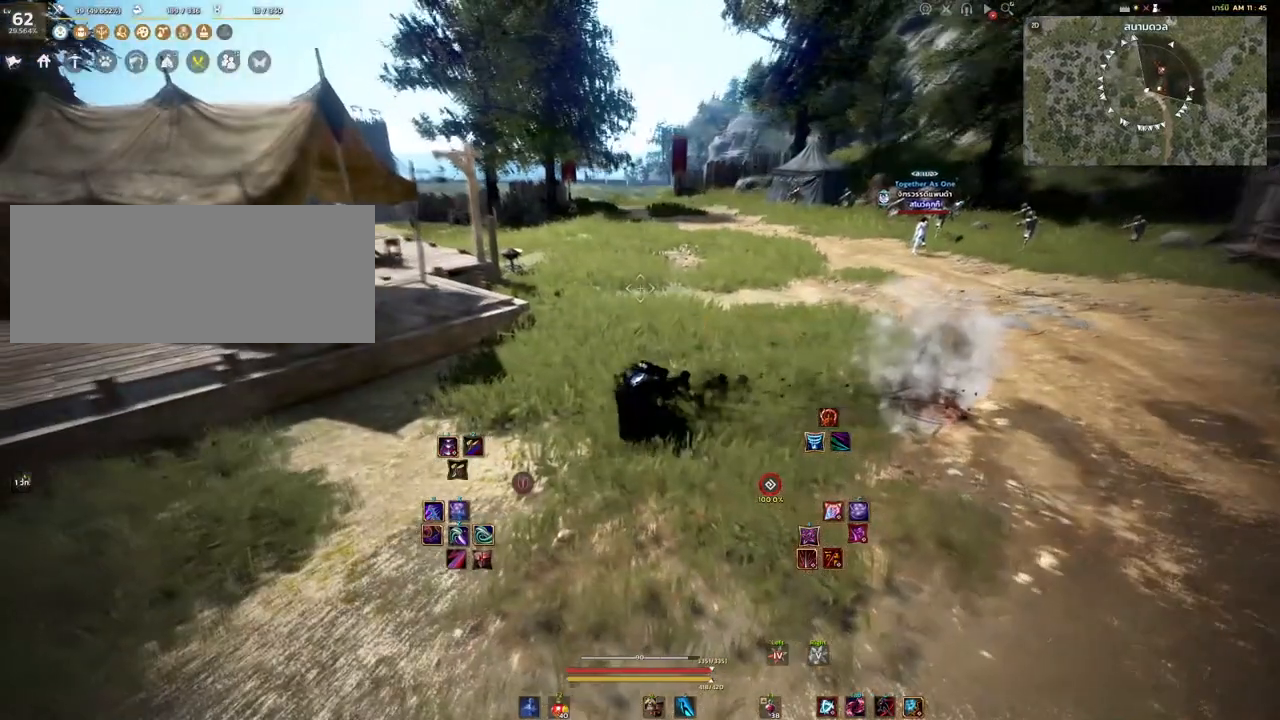
{"keys": [], "mouse": [], "events": []}
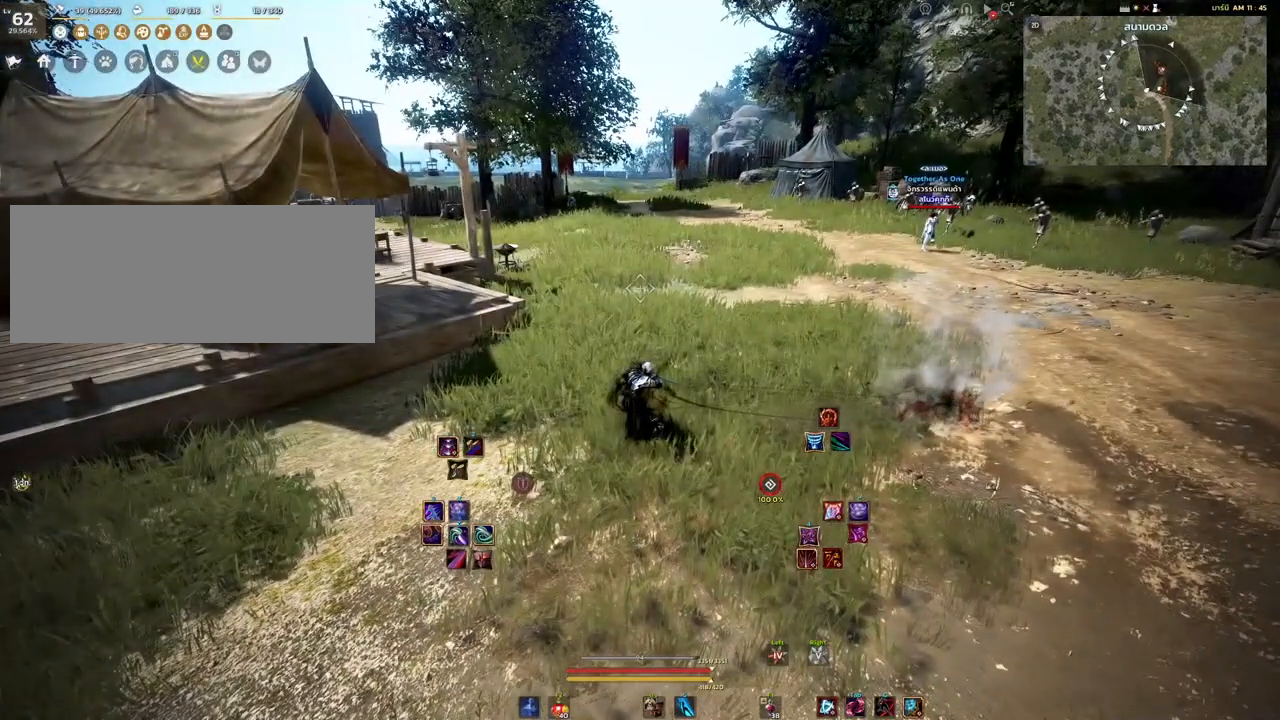
{"keys": ["shift"], "mouse": [], "events": [[500, "shift", "down"]]}
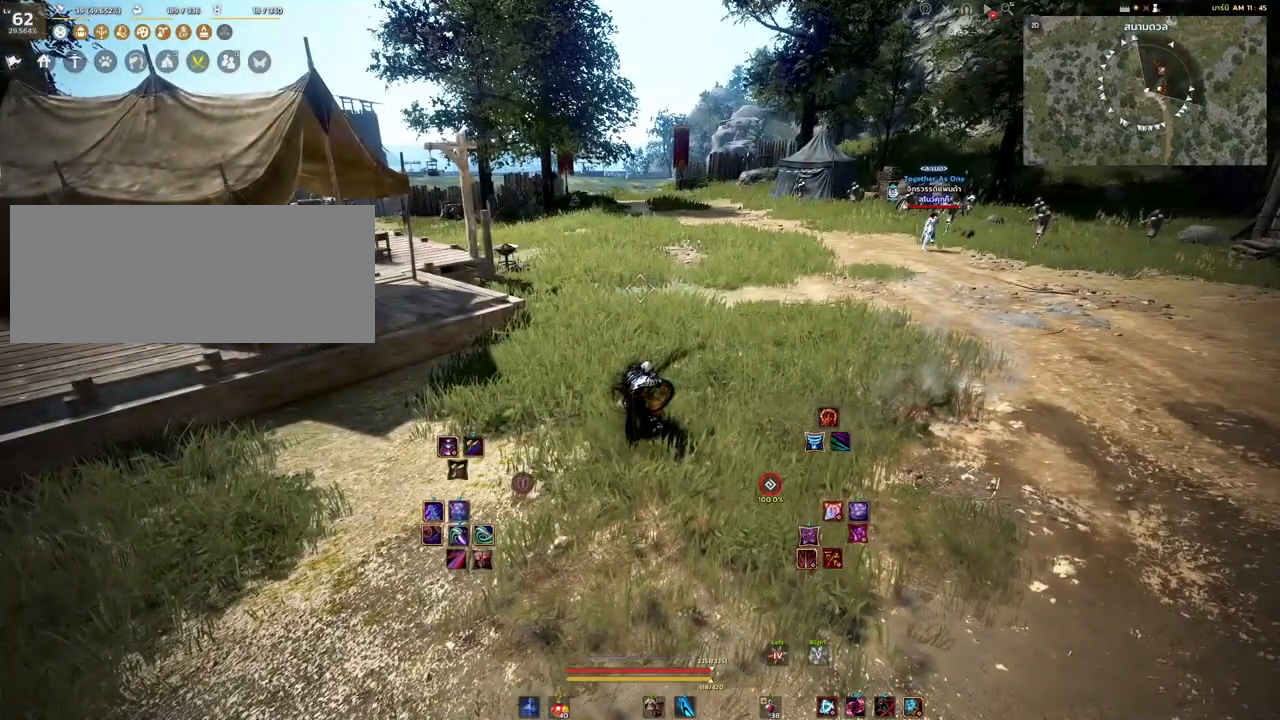
{"keys": ["shift"], "mouse": [], "events": [[183, "d", "down"], [283, "d", "up"]]}
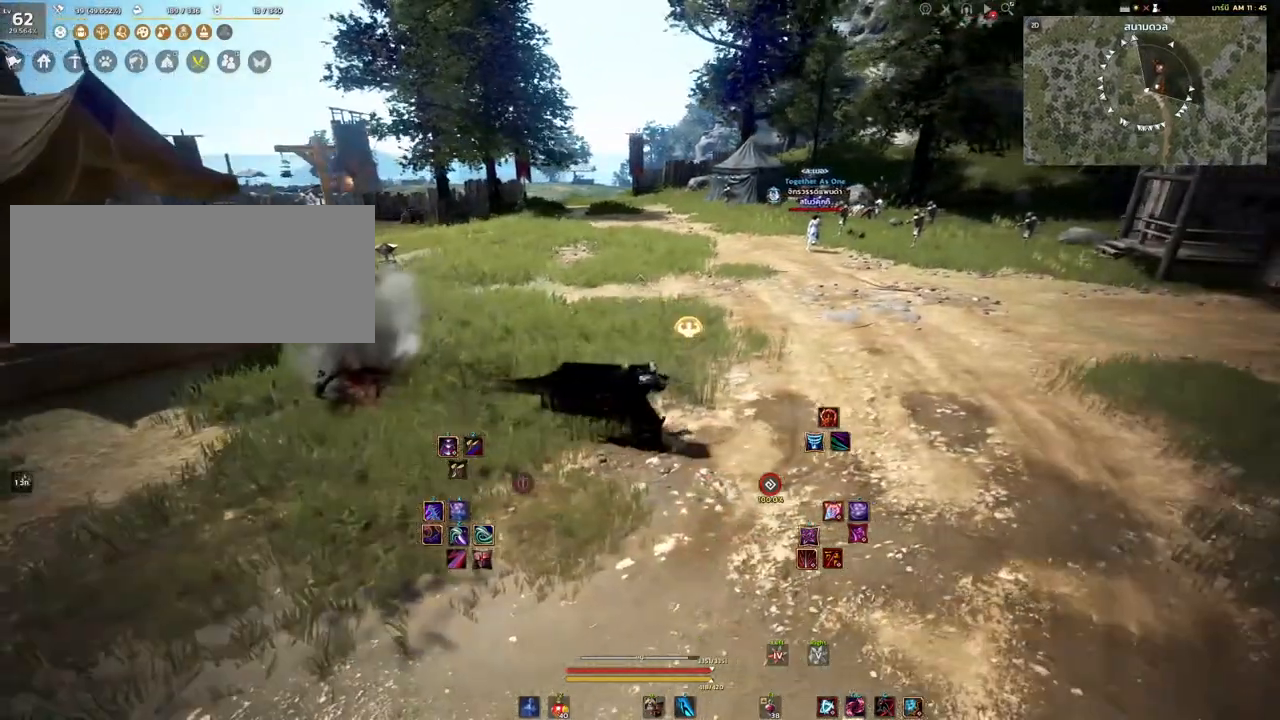
{"keys": ["shift"], "mouse": [], "events": []}
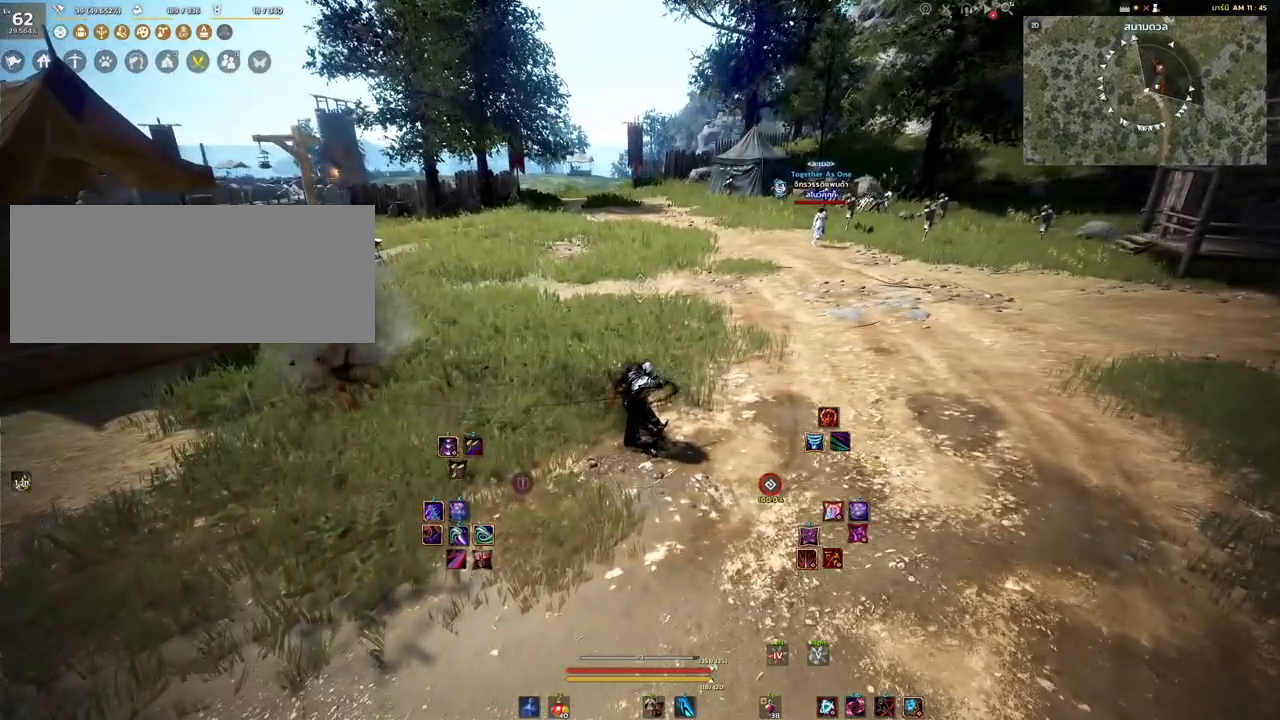
{"keys": ["shift"], "mouse": [], "events": []}
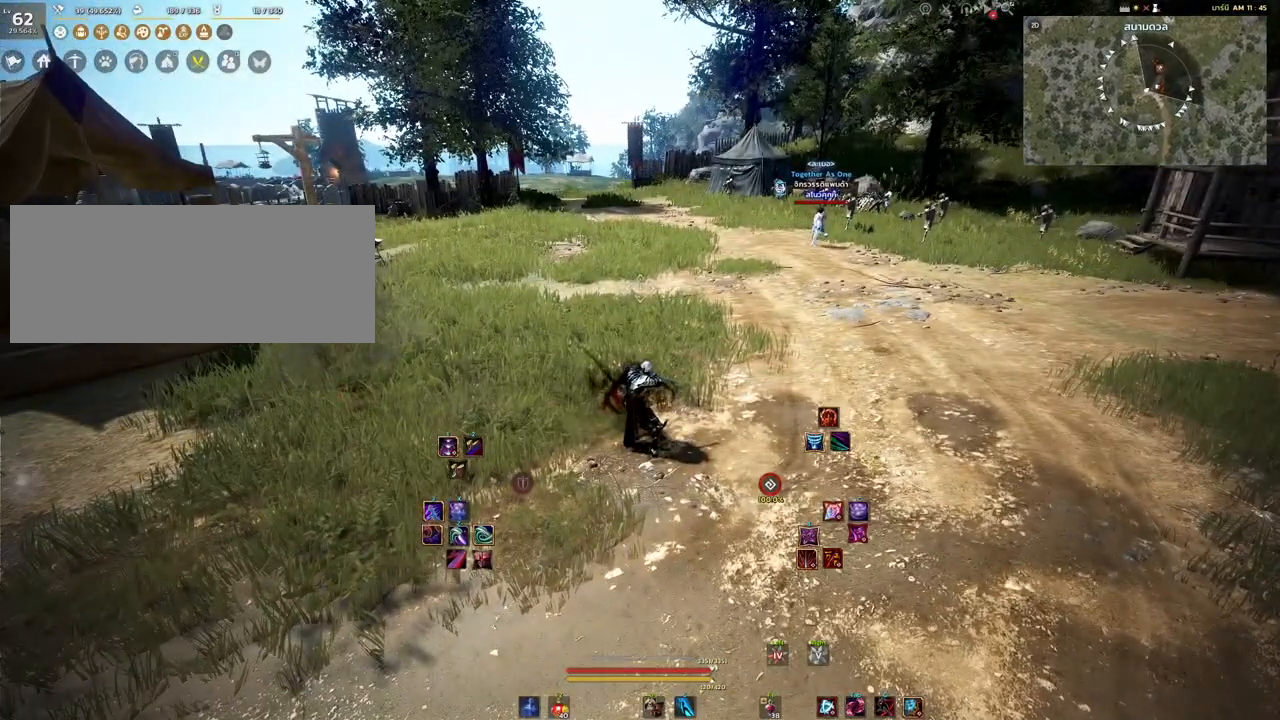
{"keys": ["shift"], "mouse": [], "events": []}
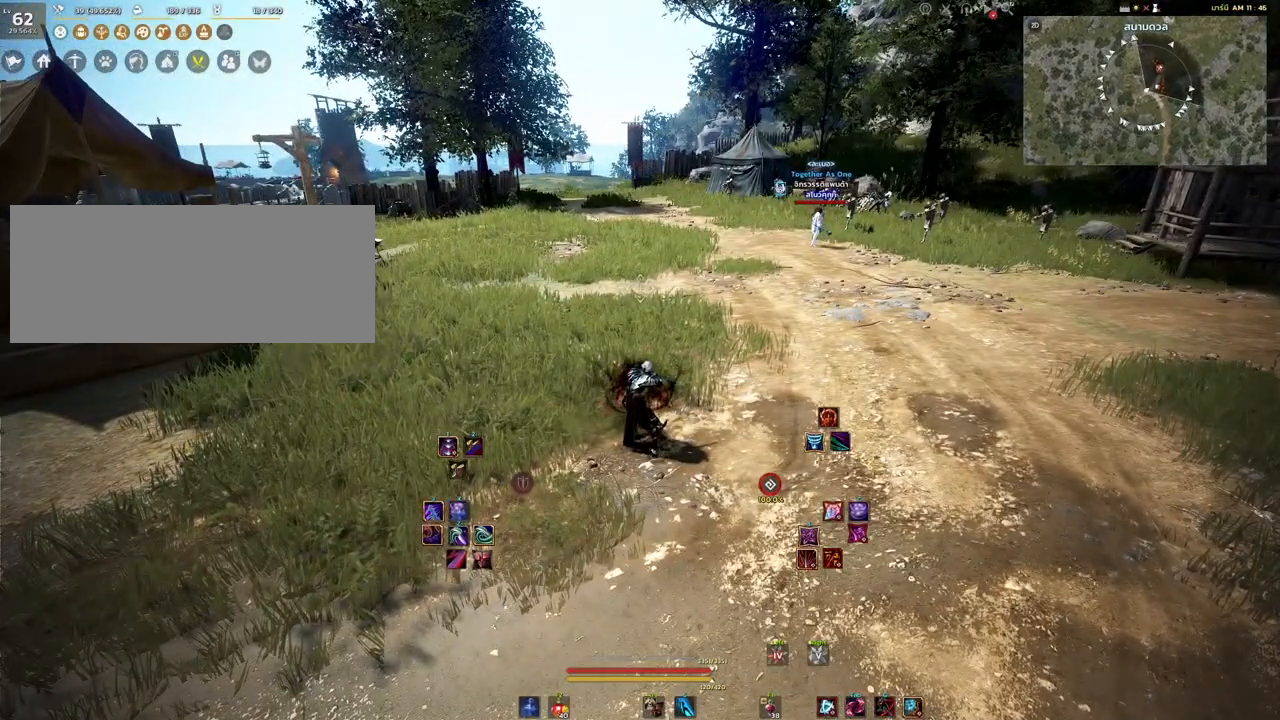
{"keys": [], "mouse": [], "events": [[83, "a", "down"], [133, "a", "up"], [183, "shift", "up"]]}
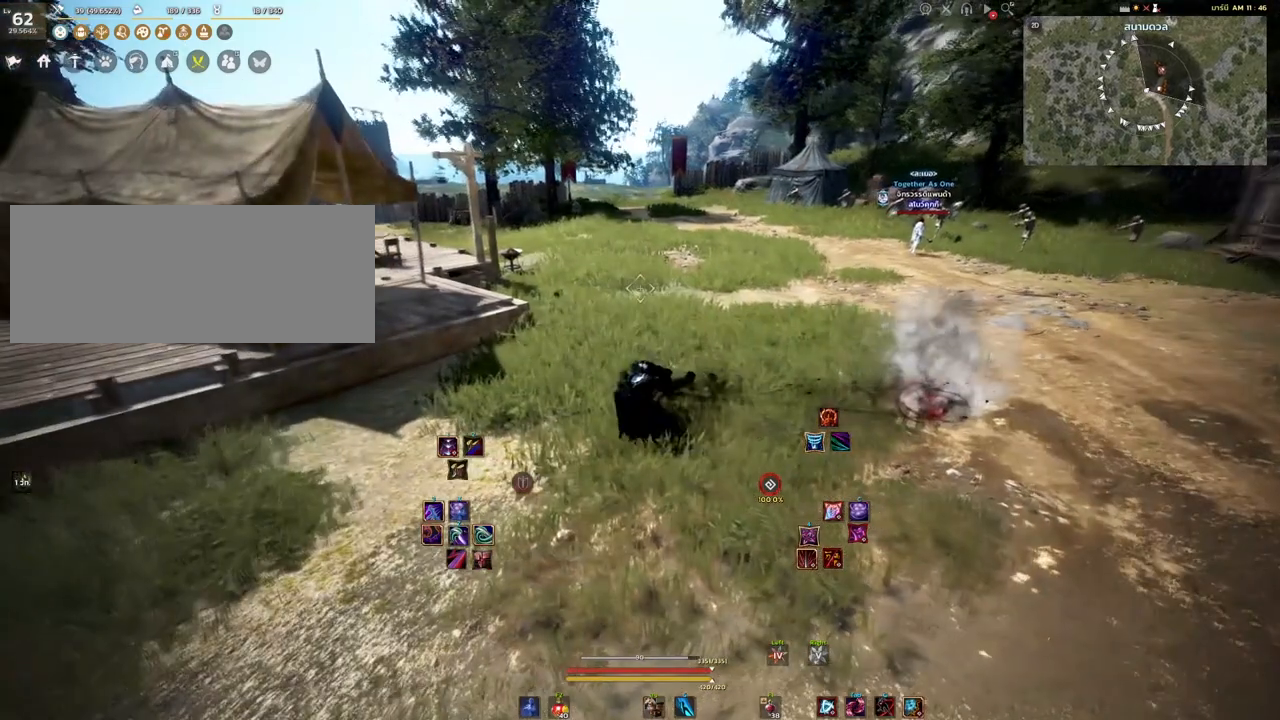
{"keys": [], "mouse": [], "events": []}
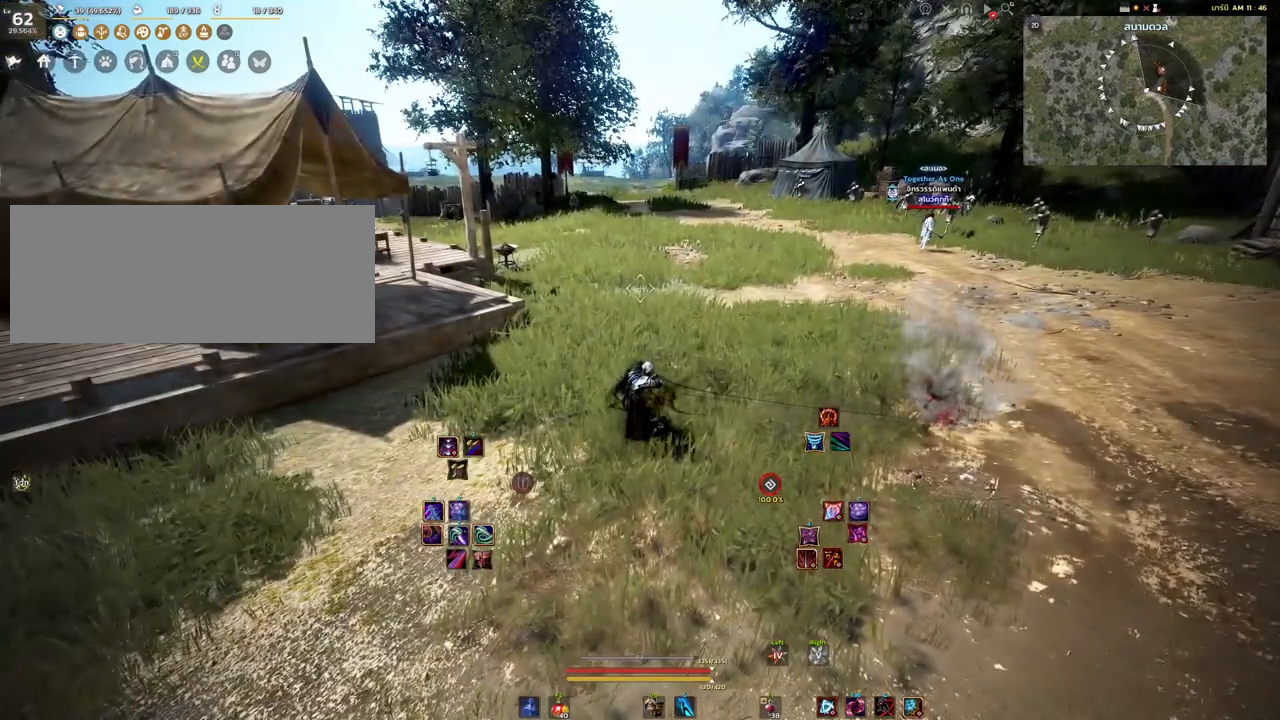
{"keys": [], "mouse": [], "events": []}
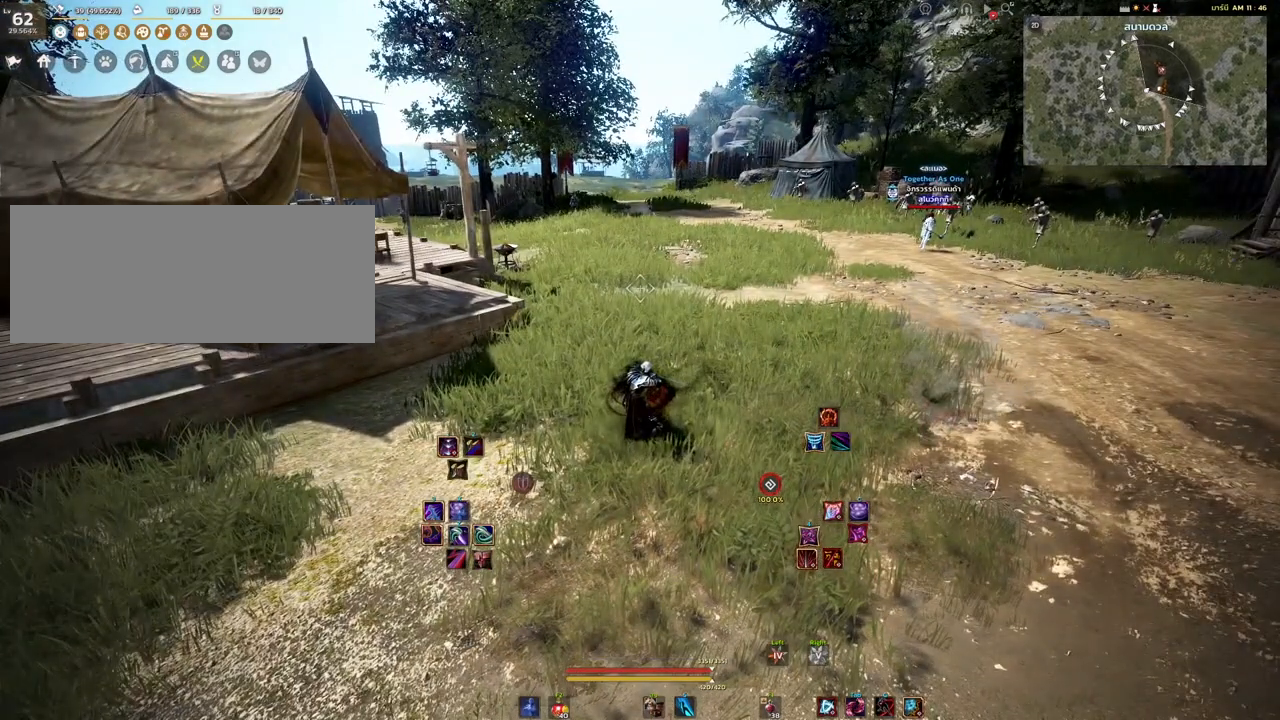
{"keys": [], "mouse": [], "events": []}
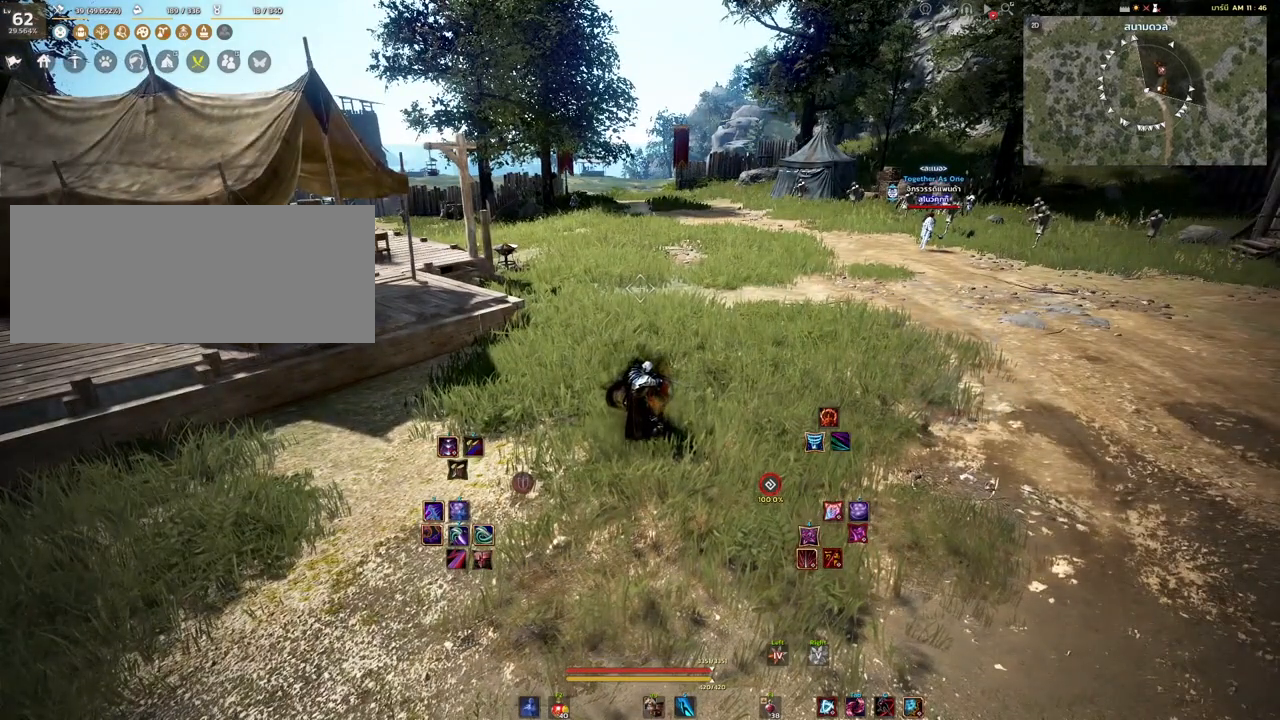
{"keys": [], "mouse": [], "events": []}
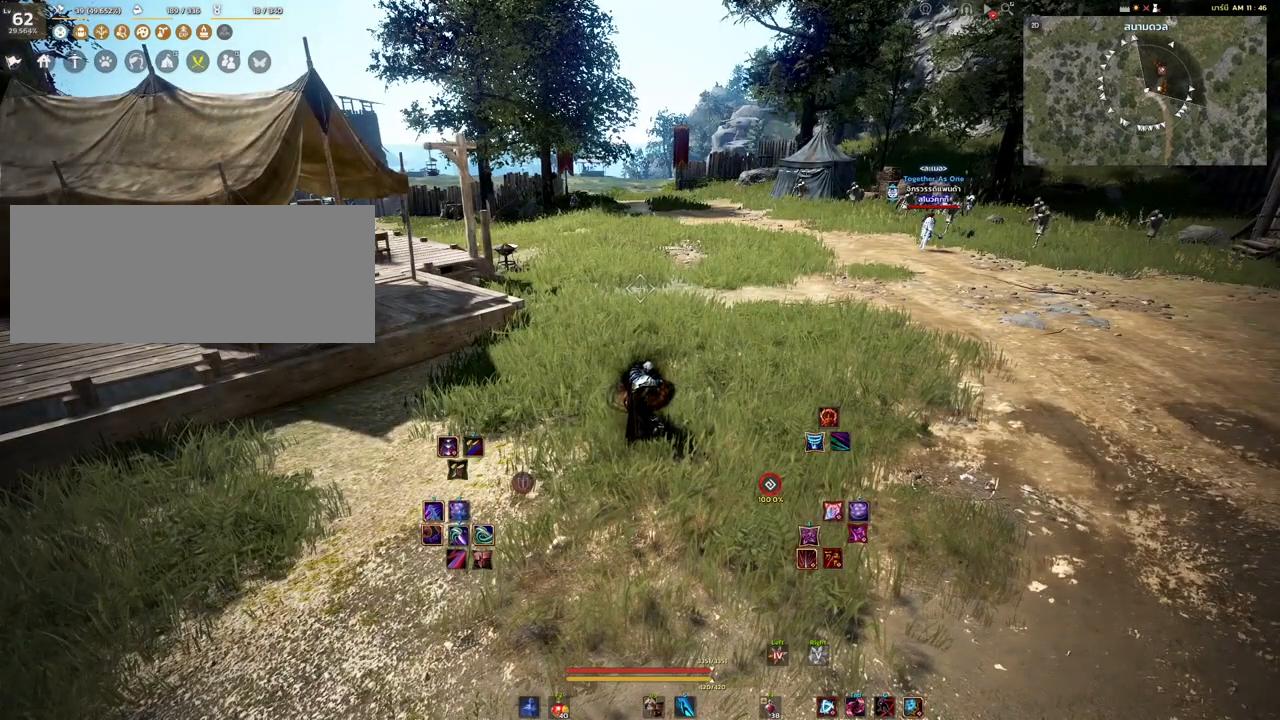
{"keys": [], "mouse": [], "events": []}
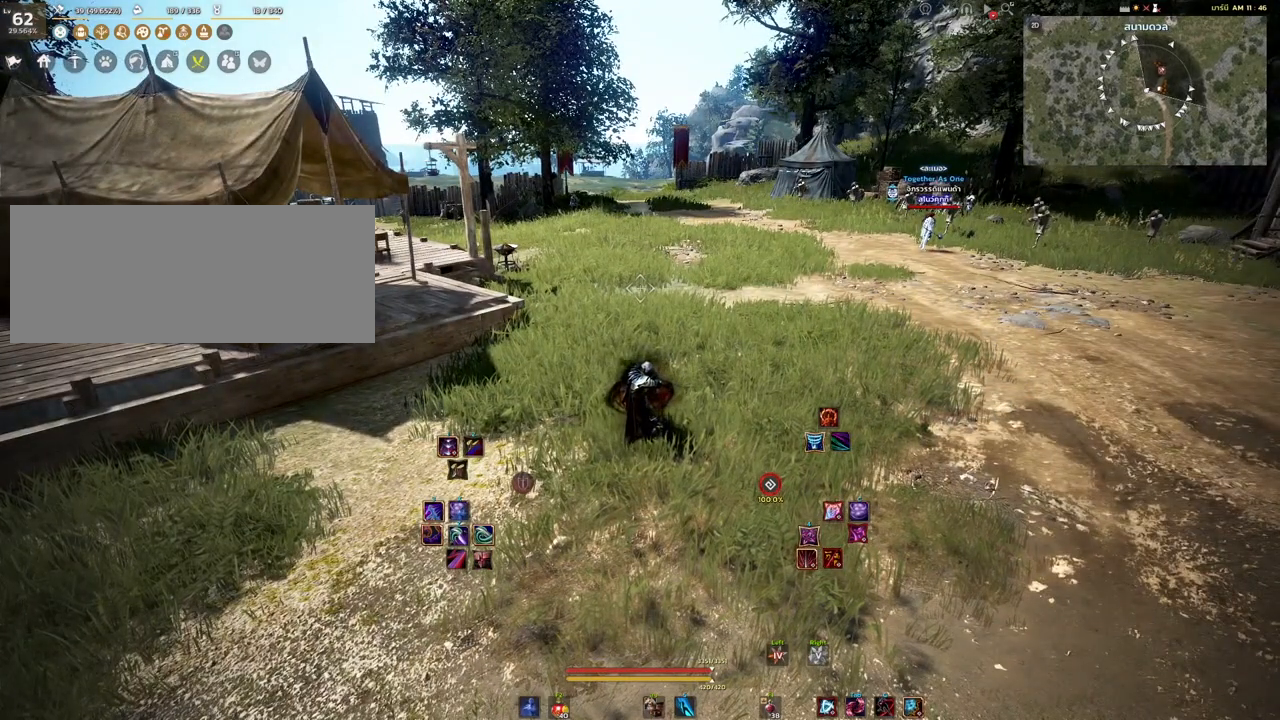
{"keys": ["shift"], "mouse": [], "events": [[17, "shift", "down"], [300, "d", "down"], [400, "d", "up"]]}
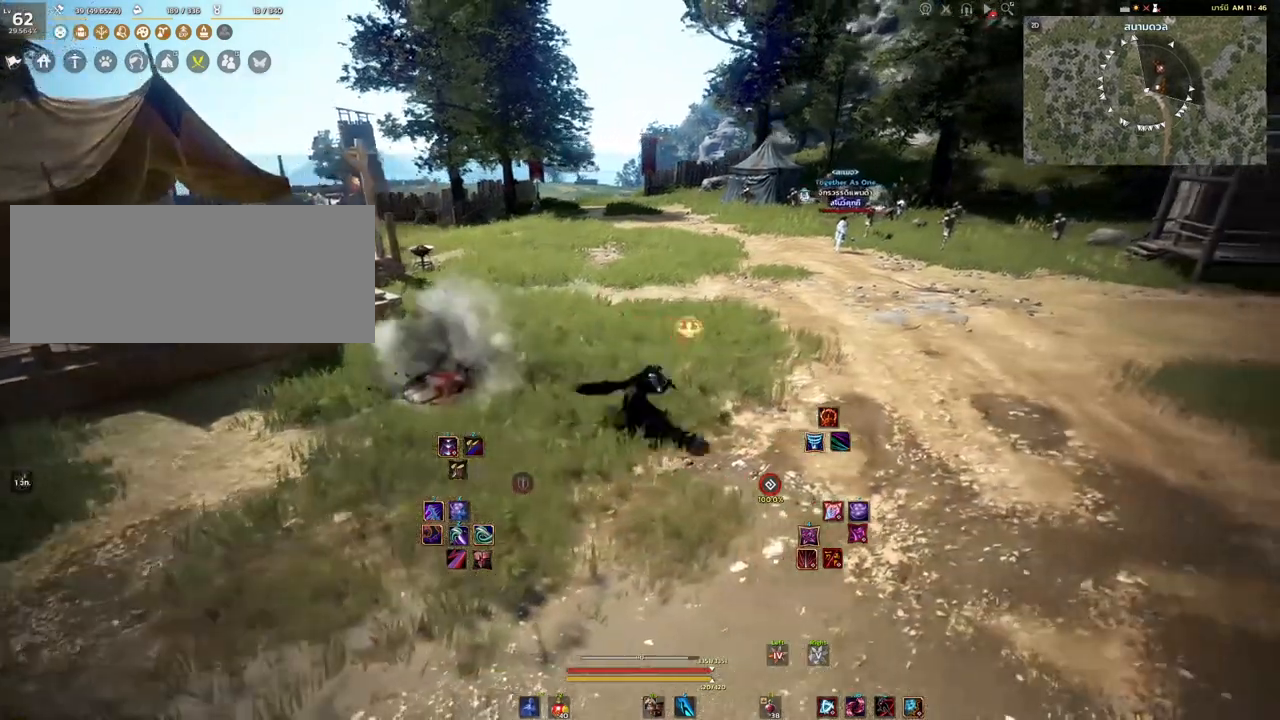
{"keys": [], "mouse": [], "events": [[150, "shift", "up"]]}